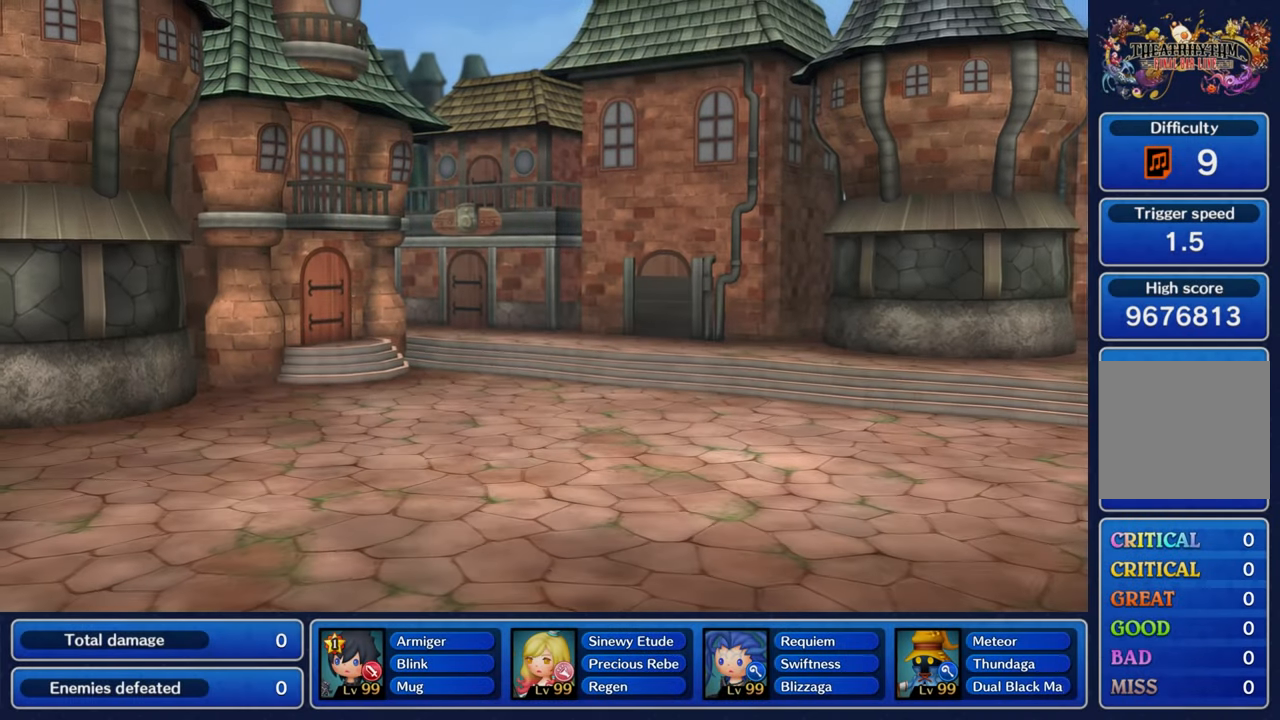
Gameplay with a controller (Nintendo layout); each line is a JSON object with the inputs held at the frame after it. "events" lists button and stick changes between this image and that frame as [ms after this image, input, new state], when the widget could be followed in between. Not read: L3 R3 SELECT START.
{"buttons": [], "left_stick": "center", "right_stick": "center", "events": []}
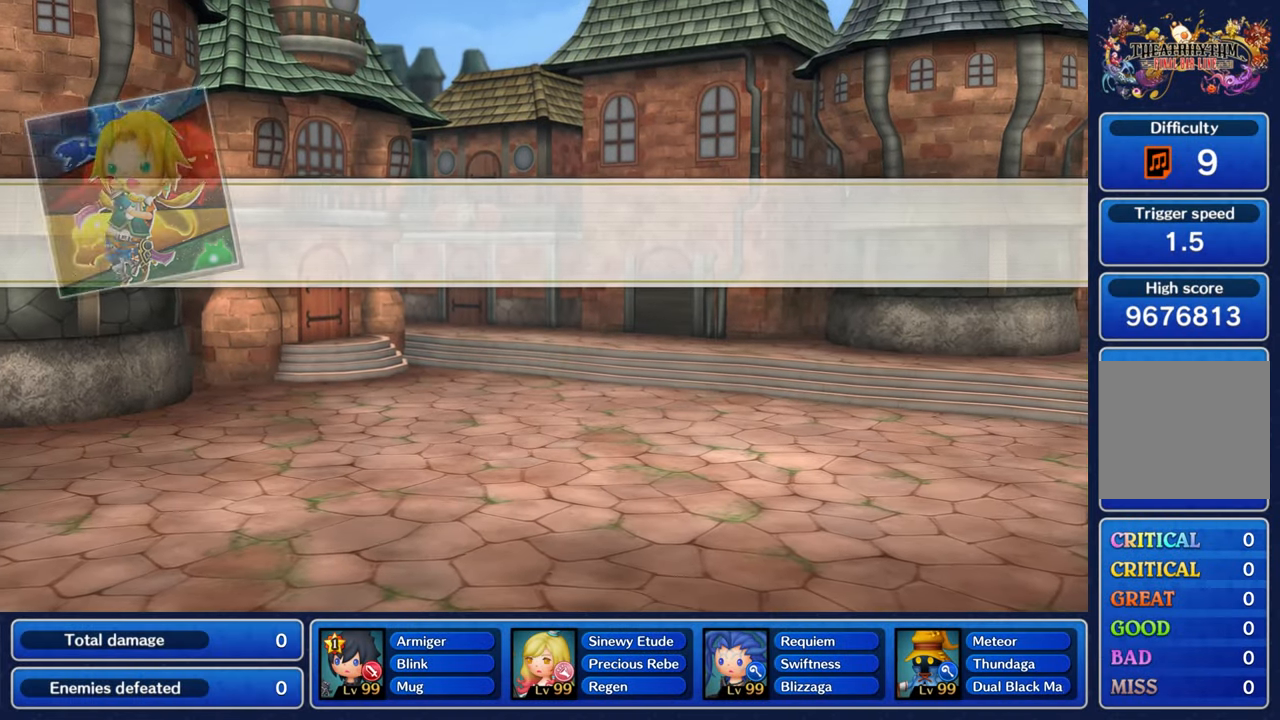
{"buttons": [], "left_stick": "left", "right_stick": "center", "events": [[483, "left_stick", "left"]]}
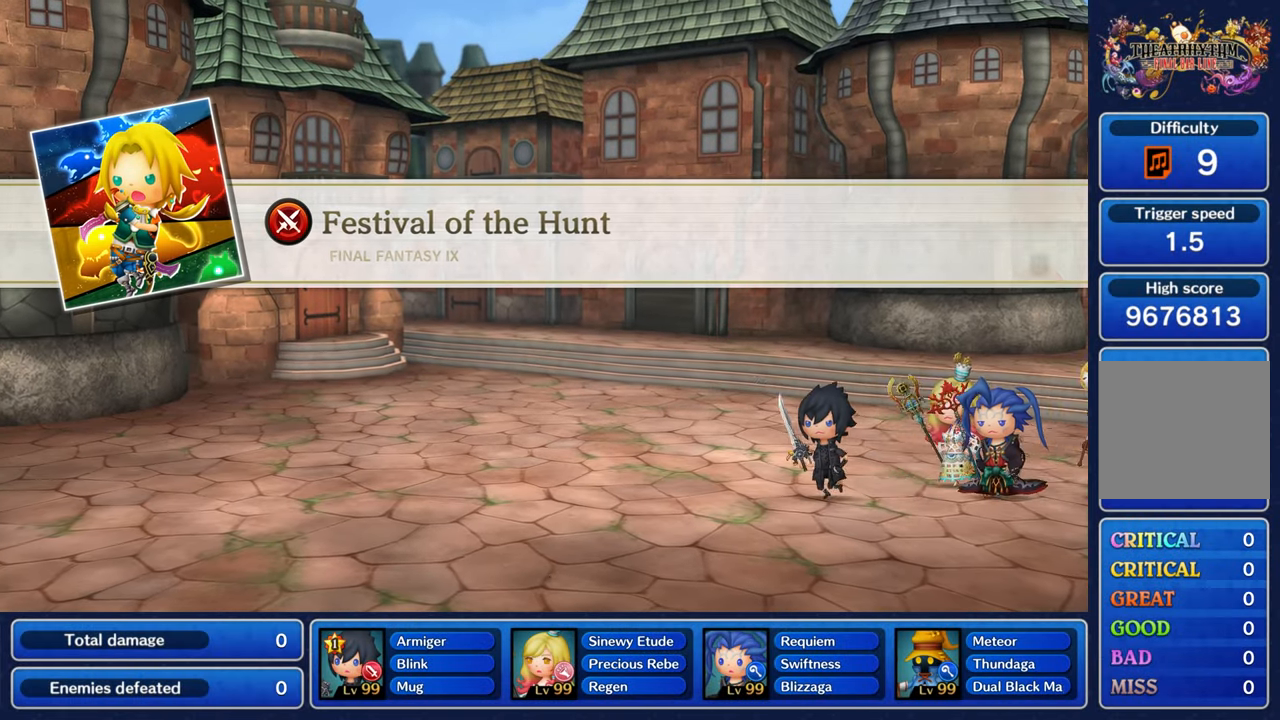
{"buttons": [], "left_stick": "up-left", "right_stick": "right", "events": [[17, "right_stick", "right"], [50, "left_stick", "down-left"], [150, "right_stick", "down"], [217, "left_stick", "down-right"], [250, "right_stick", "left"], [317, "left_stick", "up-right"], [350, "right_stick", "up"], [383, "Y", "down"], [400, "Y", "up"], [417, "right_stick", "right"], [433, "left_stick", "up-left"]]}
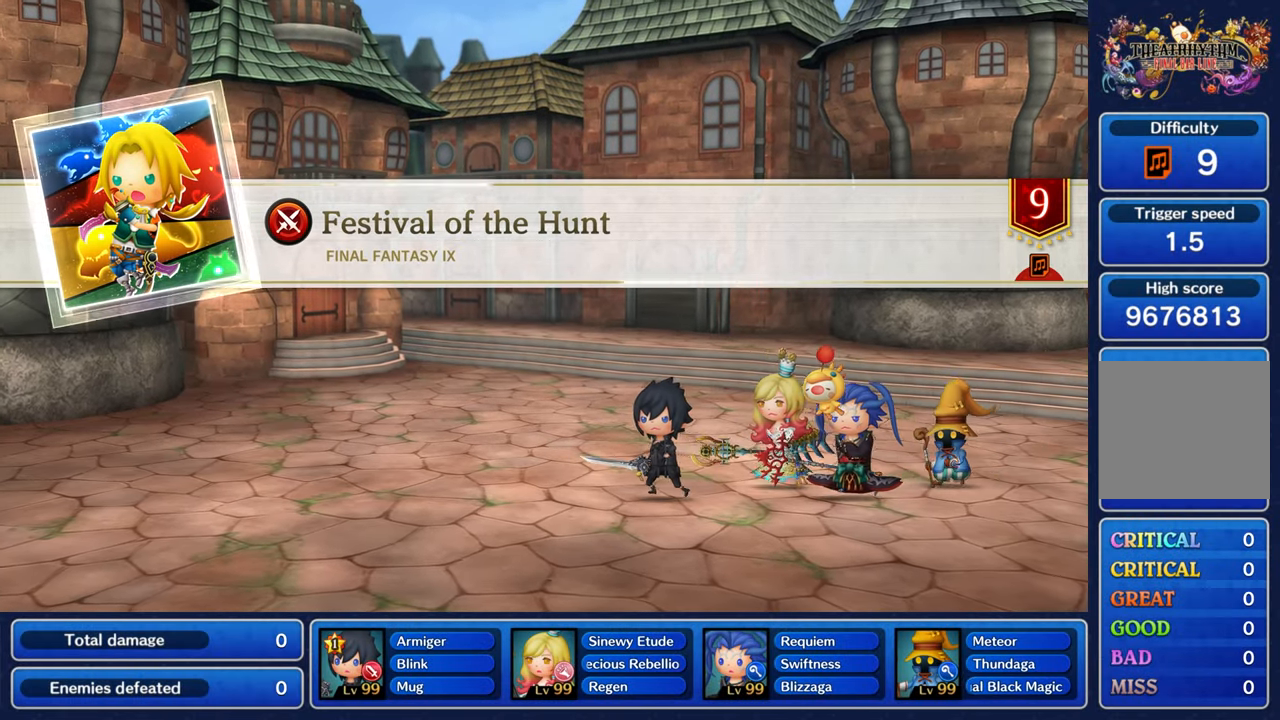
{"buttons": [], "left_stick": "left", "right_stick": "down", "events": [[33, "right_stick", "down"], [50, "left_stick", "down-left"], [133, "right_stick", "left"], [200, "left_stick", "down-right"], [317, "left_stick", "up-right"], [350, "right_stick", "down"], [400, "left_stick", "up"], [483, "left_stick", "left"]]}
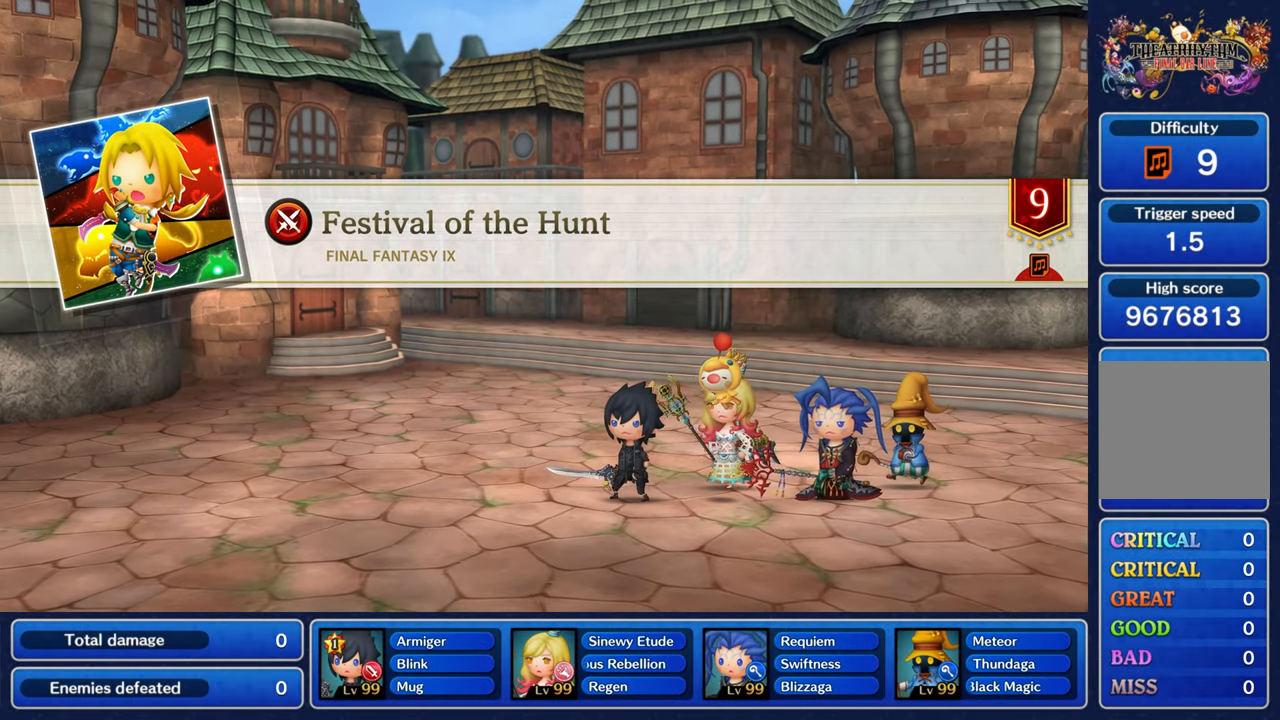
{"buttons": [], "left_stick": "left", "right_stick": "down-left", "events": [[67, "right_stick", "left"], [100, "left_stick", "down"], [217, "right_stick", "up"], [250, "Y", "down"], [250, "left_stick", "right"], [267, "Y", "up"], [317, "right_stick", "down-right"], [333, "left_stick", "up"], [400, "left_stick", "left"], [500, "right_stick", "down-left"]]}
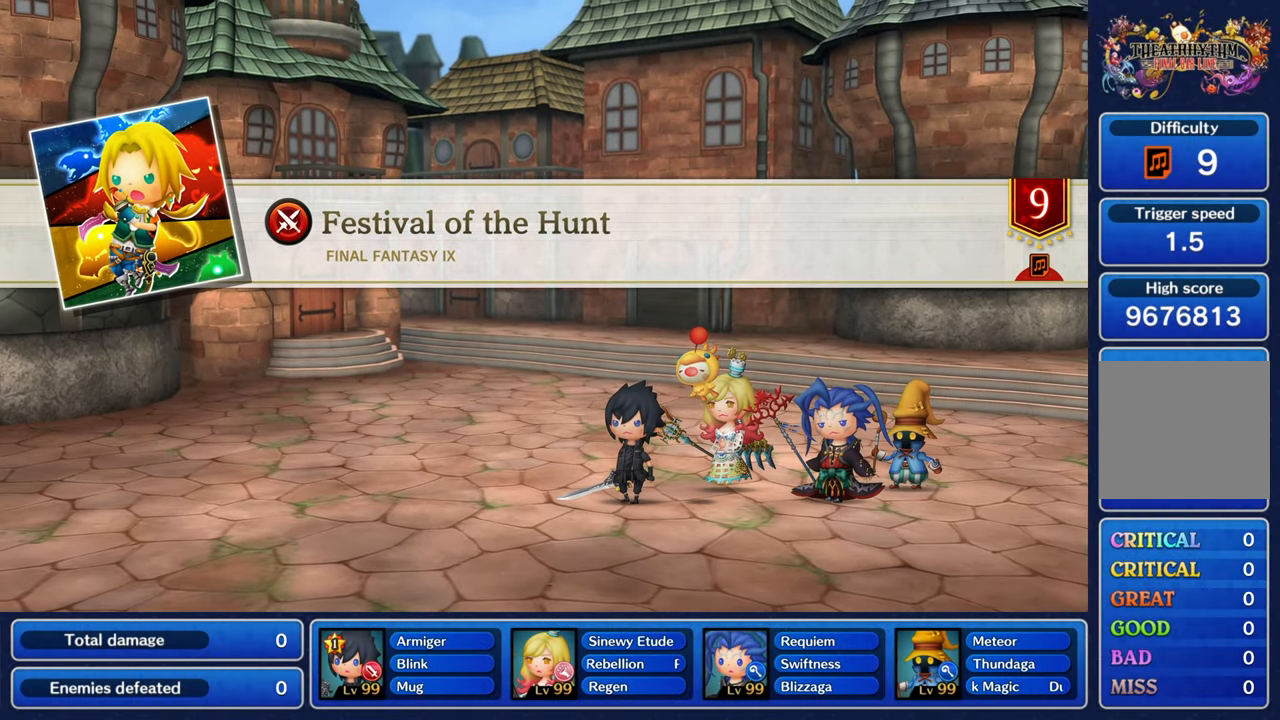
{"buttons": [], "left_stick": "center", "right_stick": "center", "events": [[33, "left_stick", "down"], [50, "right_stick", "left"], [150, "left_stick", "center"], [150, "right_stick", "center"]]}